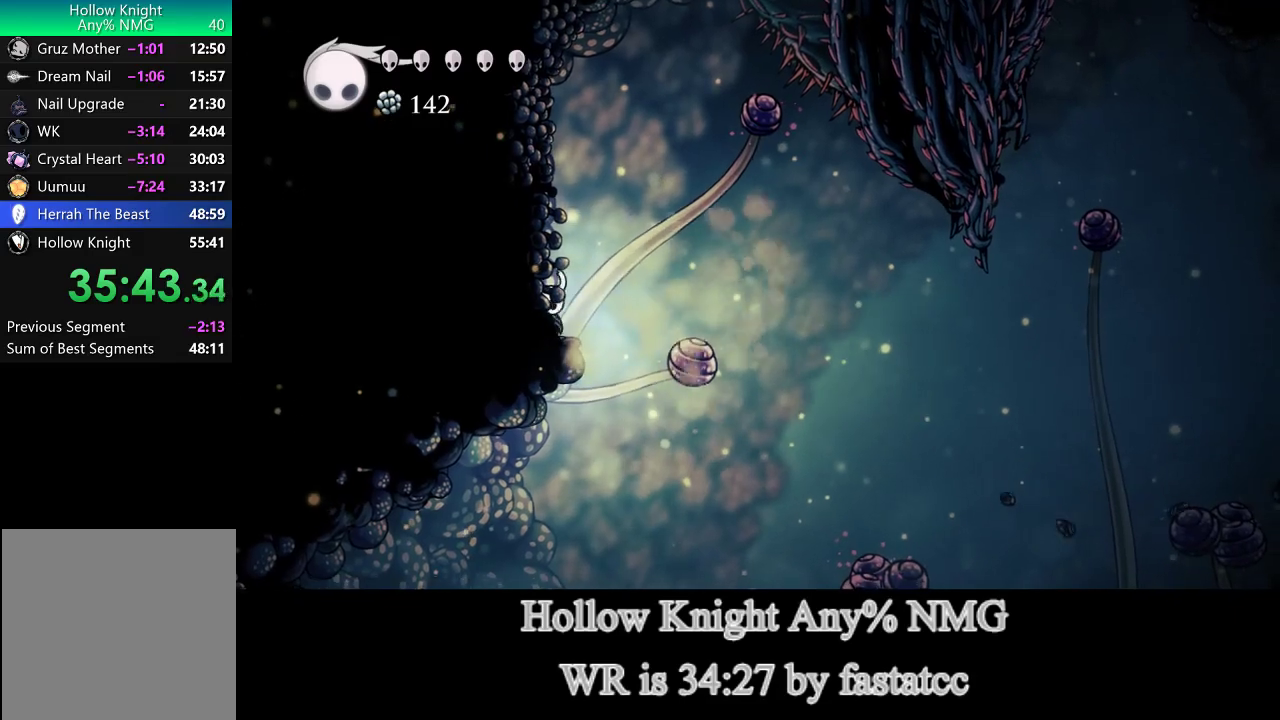
Gameplay with a controller (PlayStation layout); each line is a JSON object with the inputs held at the frame after it. "button_events" lists button changes between this image and that frame as [ms after this image, input, new state], when the widget could be followed in between (sticks are given only as held states). Not read: L3 R3.
{"buttons": [], "left_stick": "left", "right_stick": "center", "button_events": [[233, "R2", "up"]]}
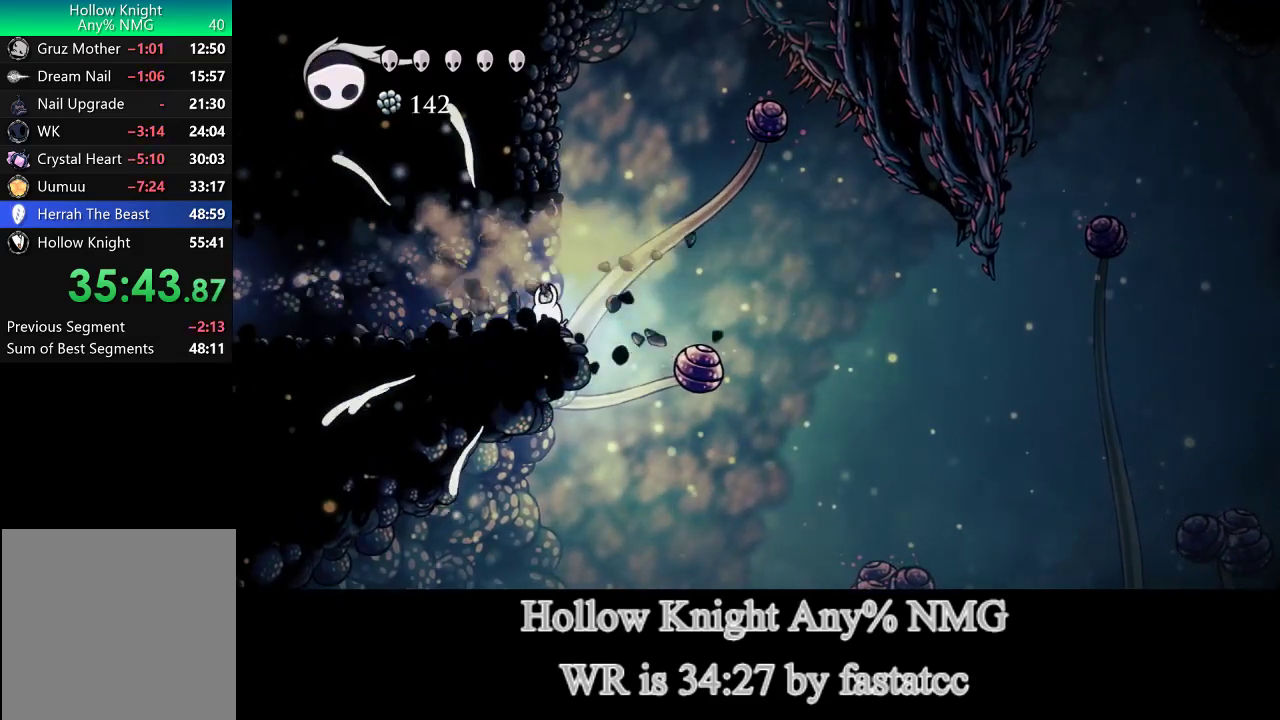
{"buttons": [], "left_stick": "left", "right_stick": "center", "button_events": [[117, "TRIANGLE", "down"], [450, "TRIANGLE", "up"]]}
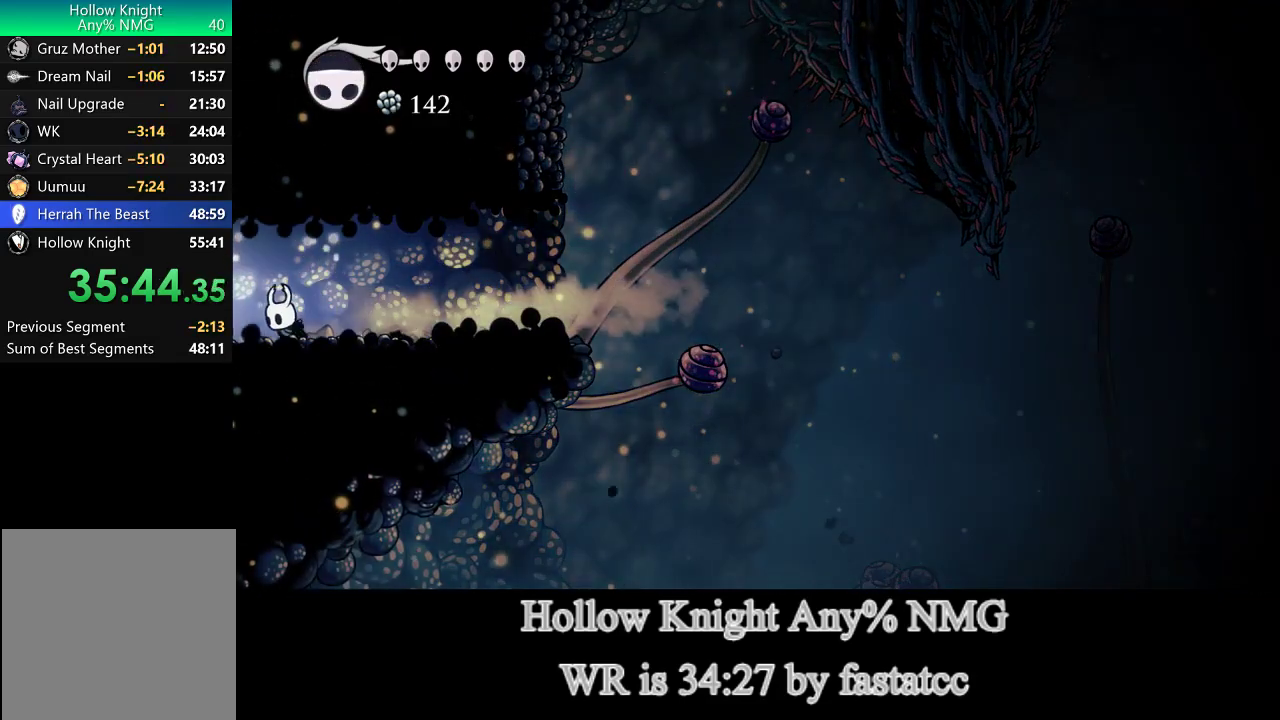
{"buttons": ["TRIANGLE"], "left_stick": "left", "right_stick": "center", "button_events": [[167, "TRIANGLE", "down"]]}
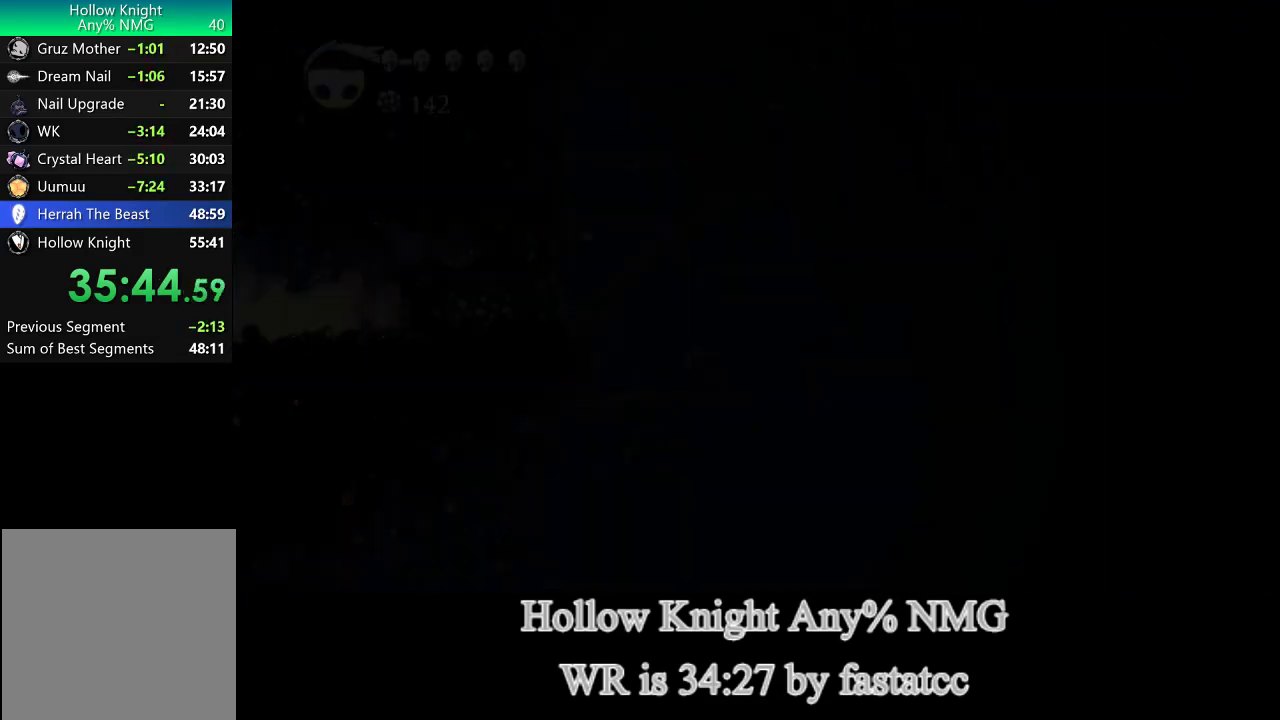
{"buttons": [], "left_stick": "left", "right_stick": "center", "button_events": [[67, "TRIANGLE", "up"]]}
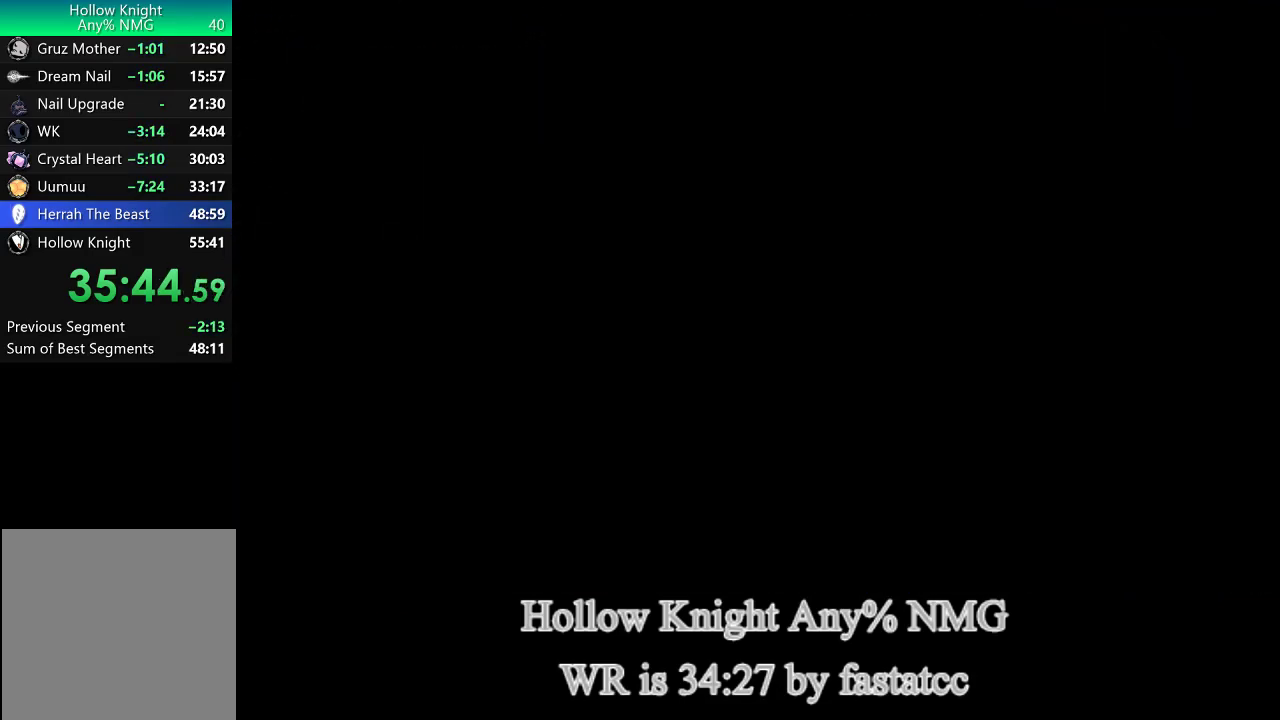
{"buttons": [], "left_stick": "left", "right_stick": "center", "button_events": []}
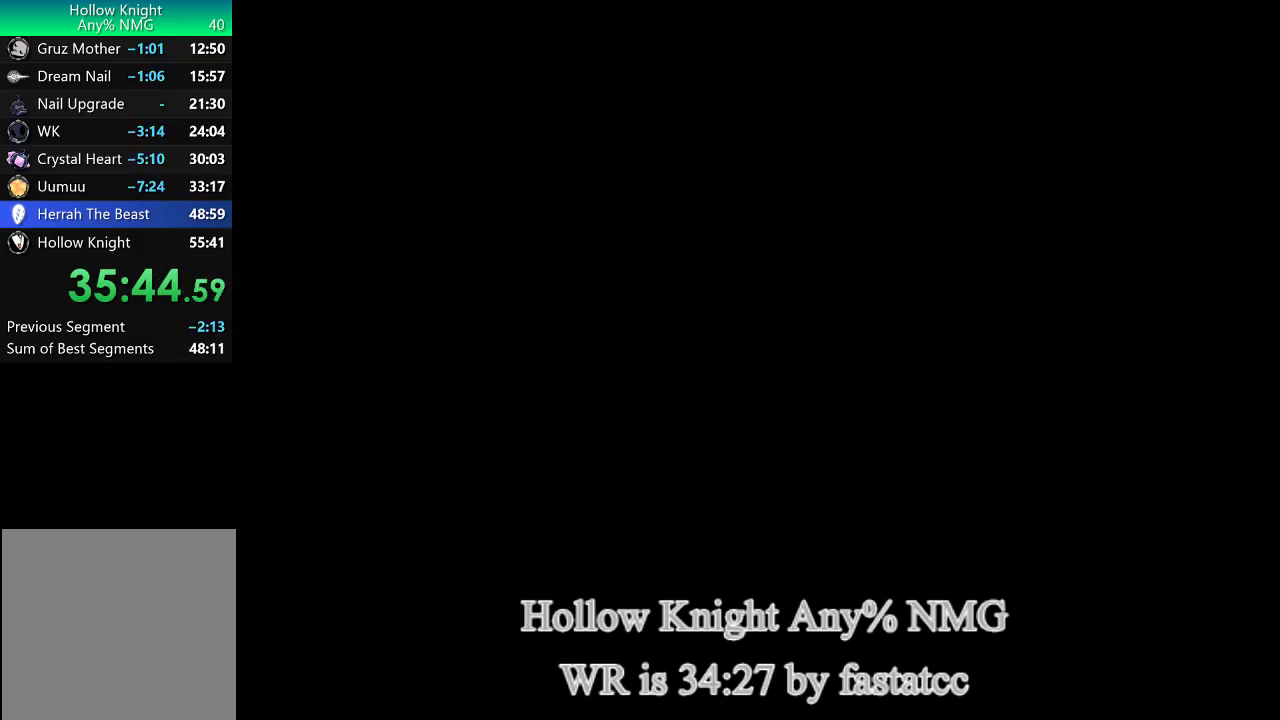
{"buttons": [], "left_stick": "left", "right_stick": "center", "button_events": []}
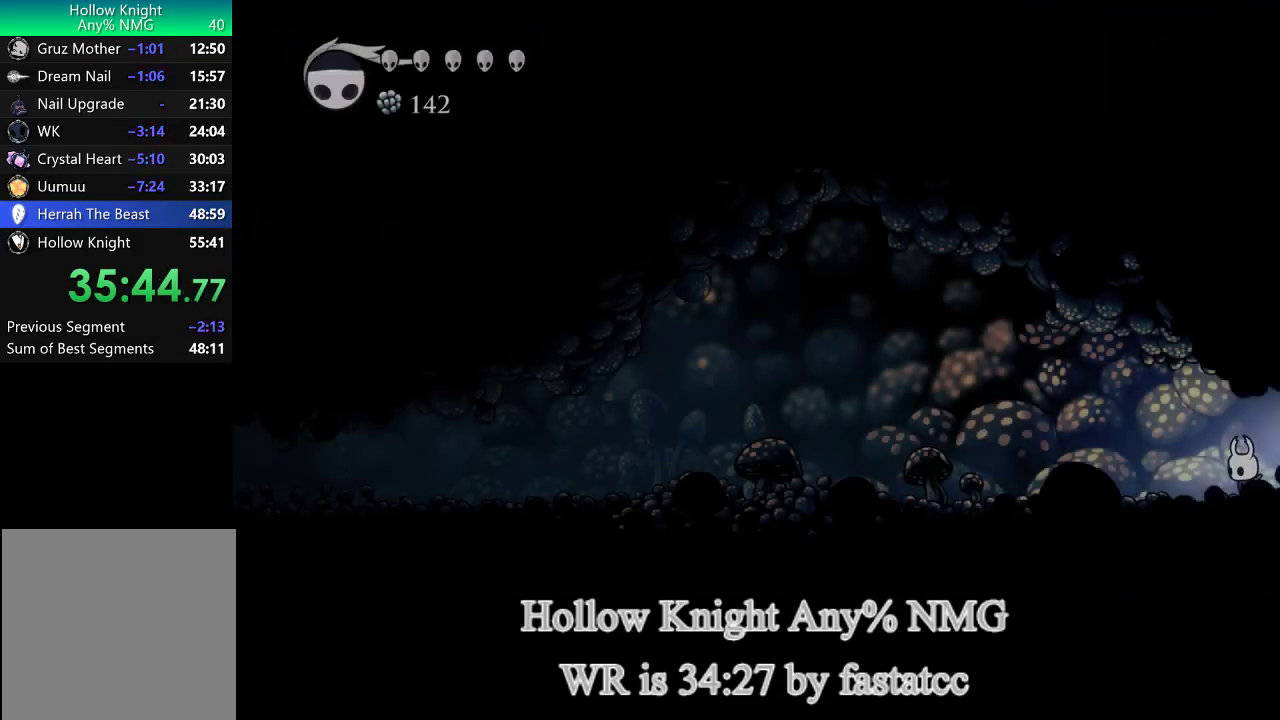
{"buttons": [], "left_stick": "left", "right_stick": "center", "button_events": [[200, "L1", "down"], [267, "TRIANGLE", "down"], [433, "L1", "up"], [500, "TRIANGLE", "up"]]}
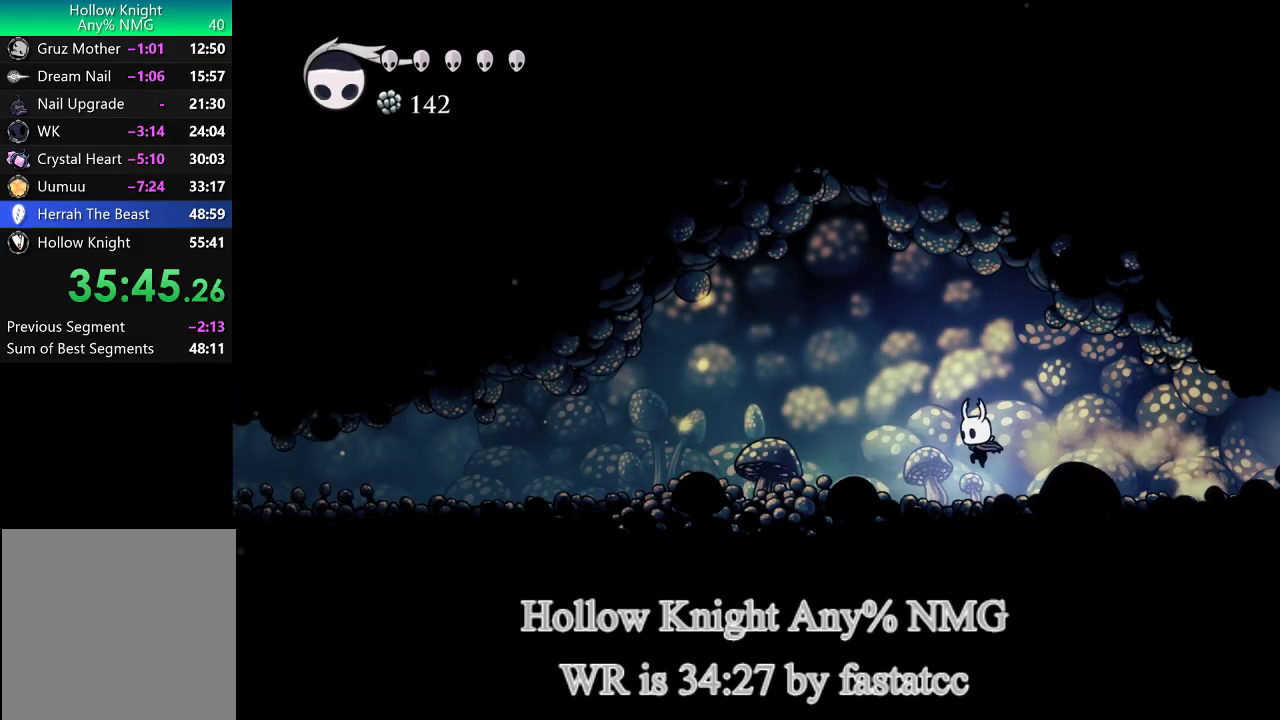
{"buttons": [], "left_stick": "left", "right_stick": "center", "button_events": [[267, "TRIANGLE", "down"], [433, "TRIANGLE", "up"]]}
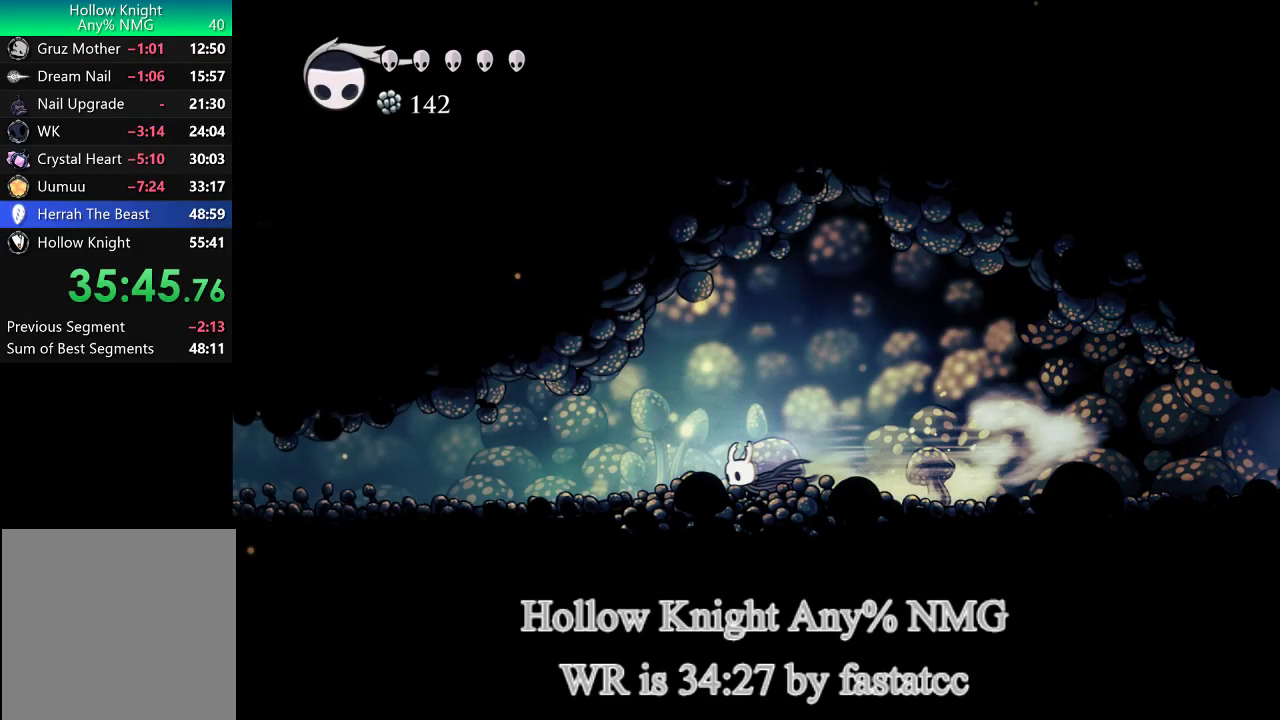
{"buttons": ["TRIANGLE"], "left_stick": "left", "right_stick": "center", "button_events": [[400, "TRIANGLE", "down"]]}
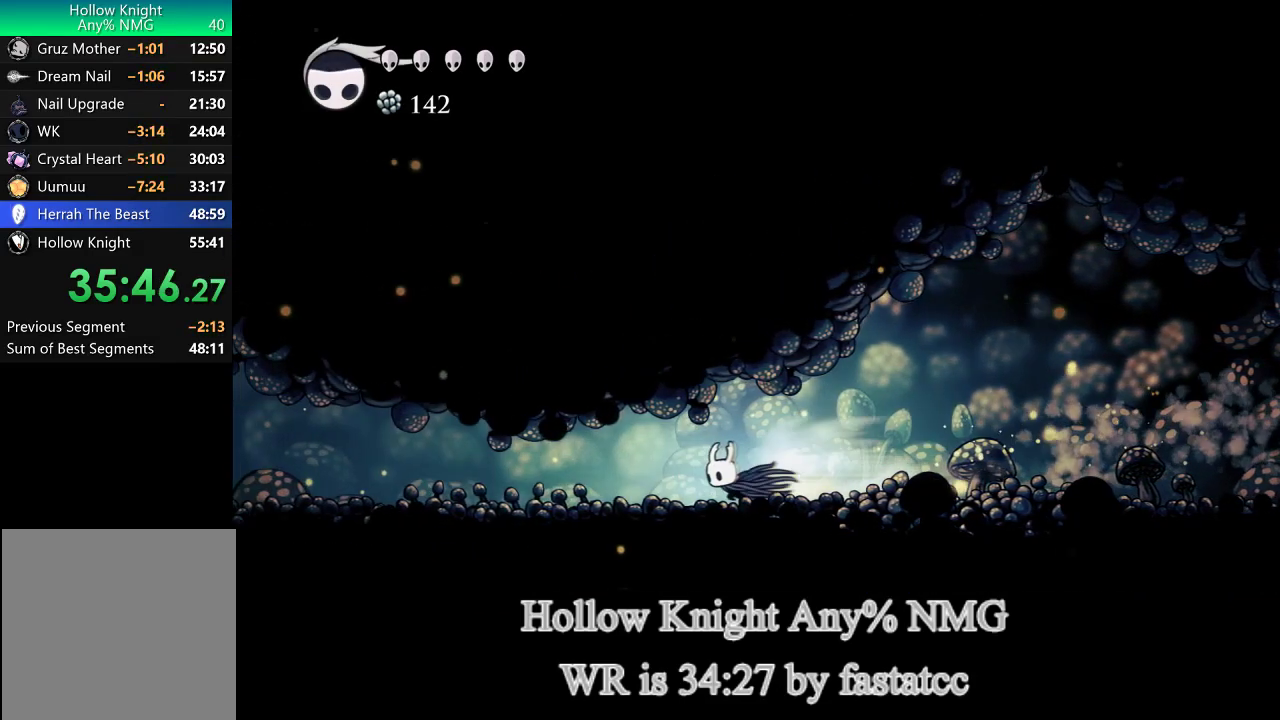
{"buttons": ["TRIANGLE"], "left_stick": "left", "right_stick": "center", "button_events": [[167, "TRIANGLE", "up"], [500, "TRIANGLE", "down"]]}
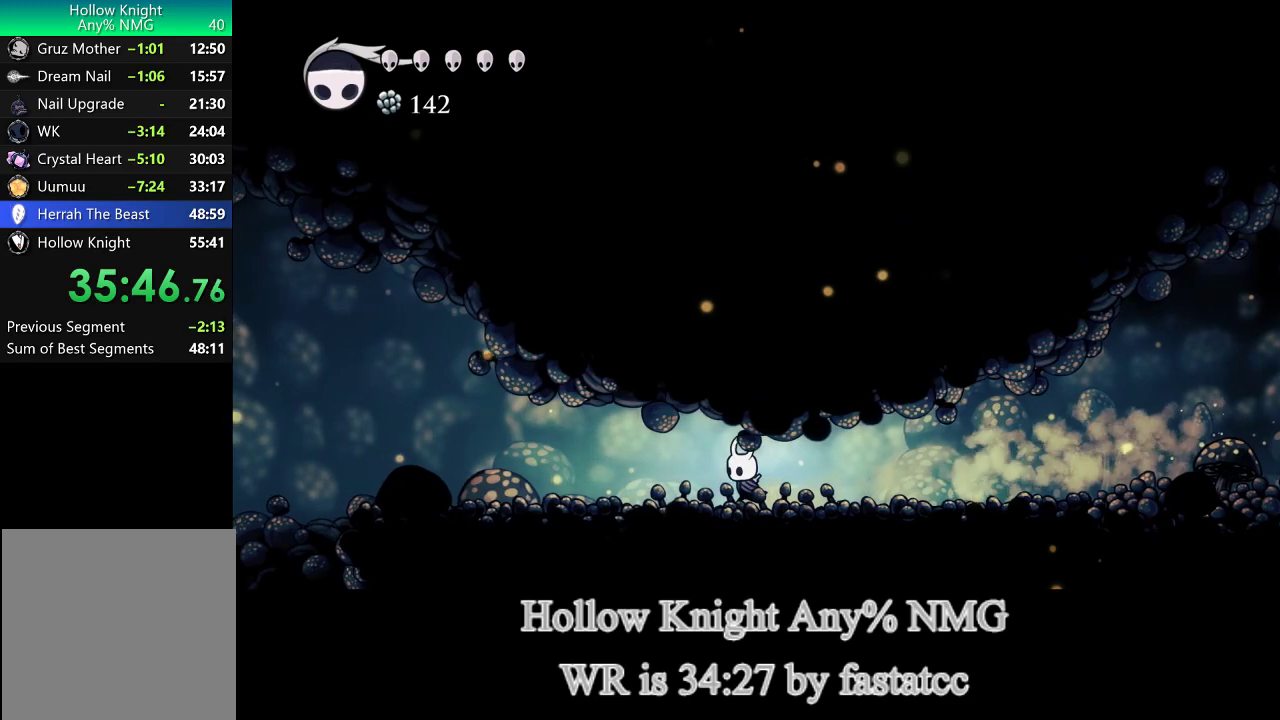
{"buttons": [], "left_stick": "left", "right_stick": "center", "button_events": [[233, "TRIANGLE", "up"]]}
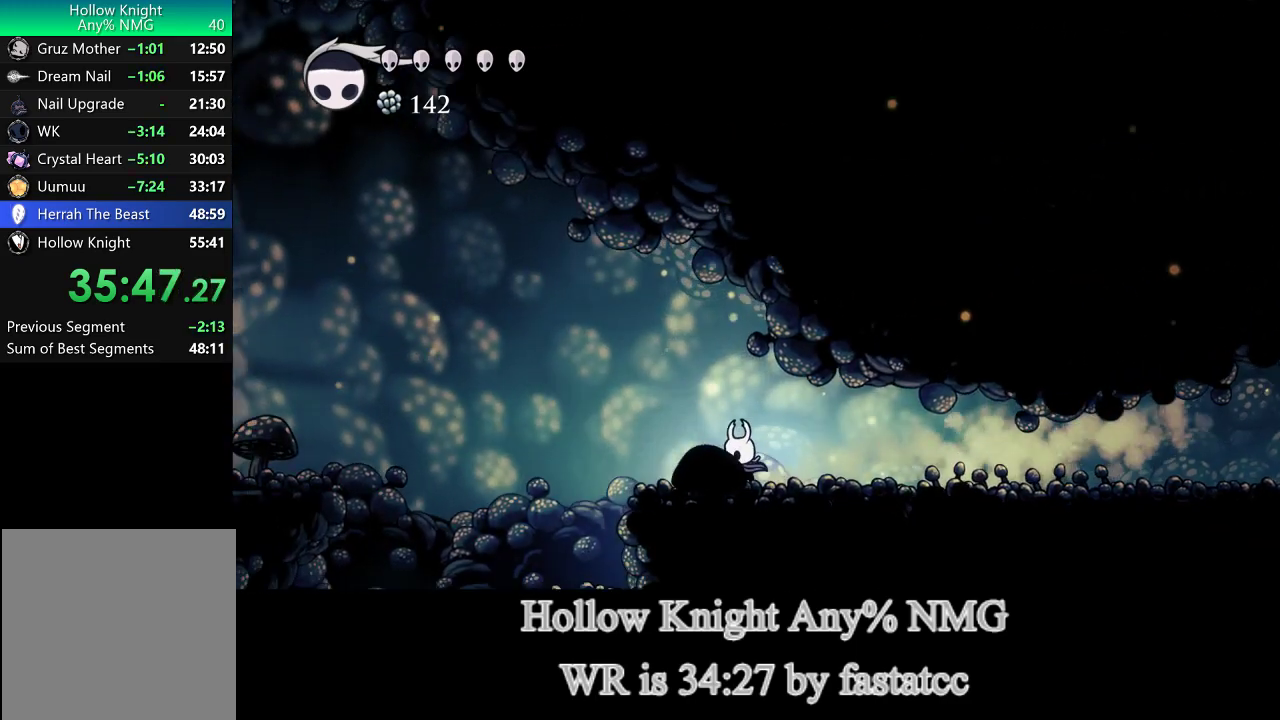
{"buttons": ["TRIANGLE"], "left_stick": "right", "right_stick": "center", "button_events": [[300, "L1", "down"], [367, "TRIANGLE", "down"], [500, "L1", "up"]]}
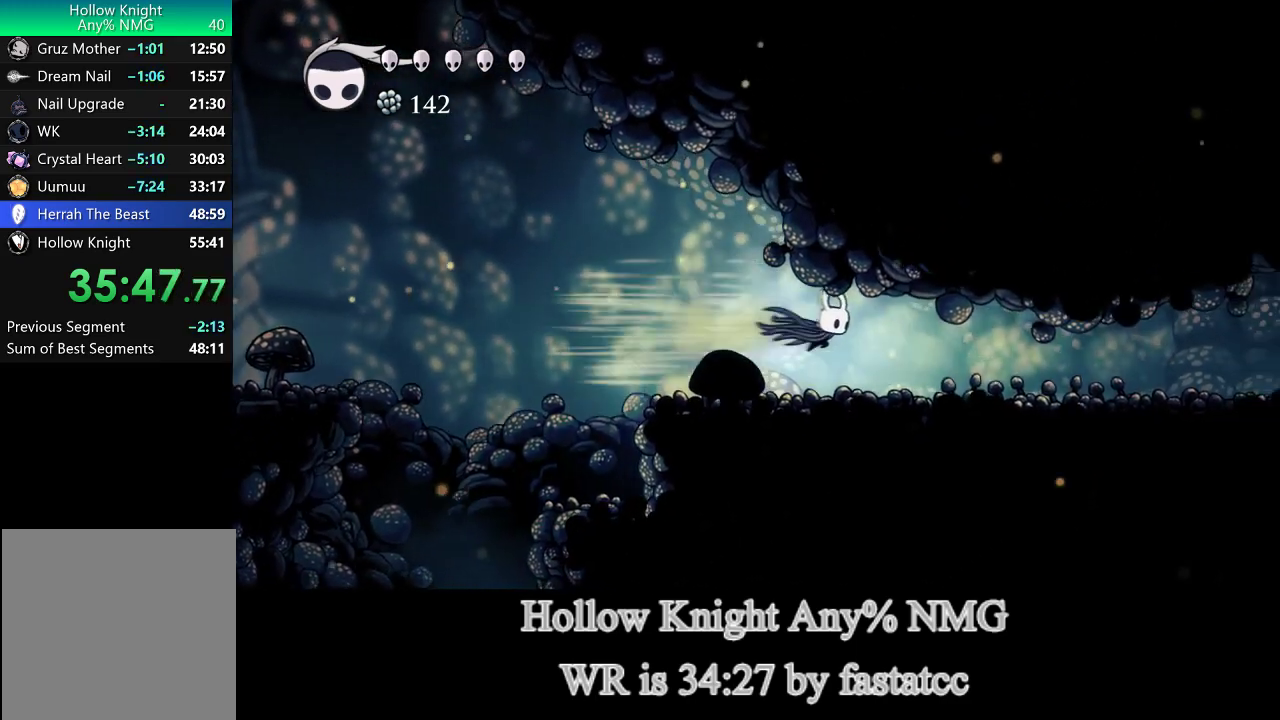
{"buttons": [], "left_stick": "down-right", "right_stick": "center", "button_events": [[100, "TRIANGLE", "up"]]}
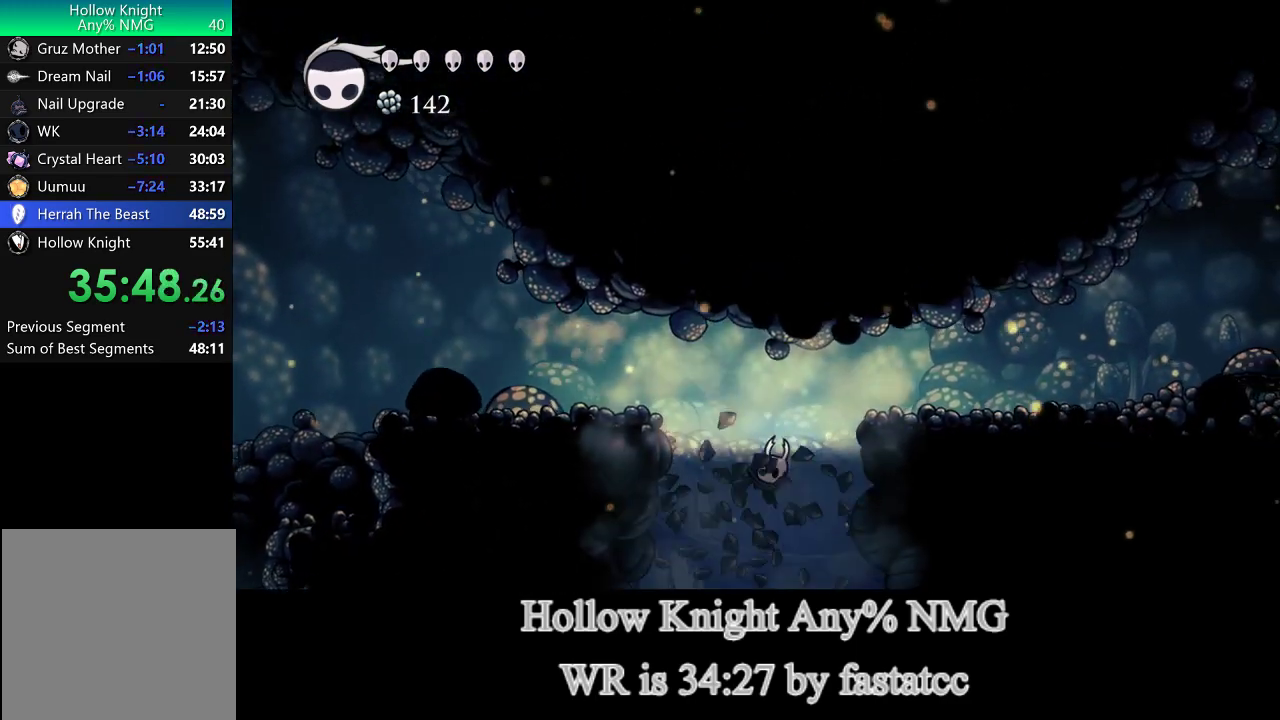
{"buttons": ["L2"], "left_stick": "center", "right_stick": "center", "button_events": [[467, "L2", "down"]]}
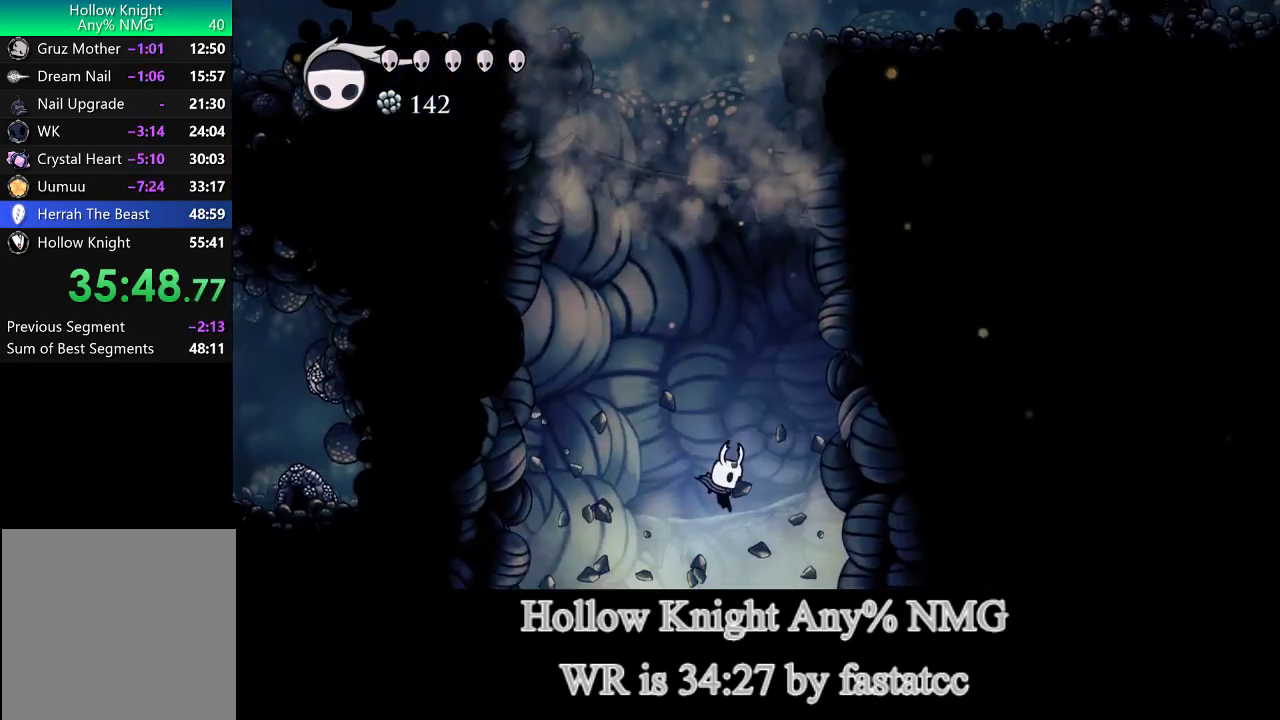
{"buttons": ["L2"], "left_stick": "center", "right_stick": "center", "button_events": [[50, "L2", "up"], [450, "L2", "down"]]}
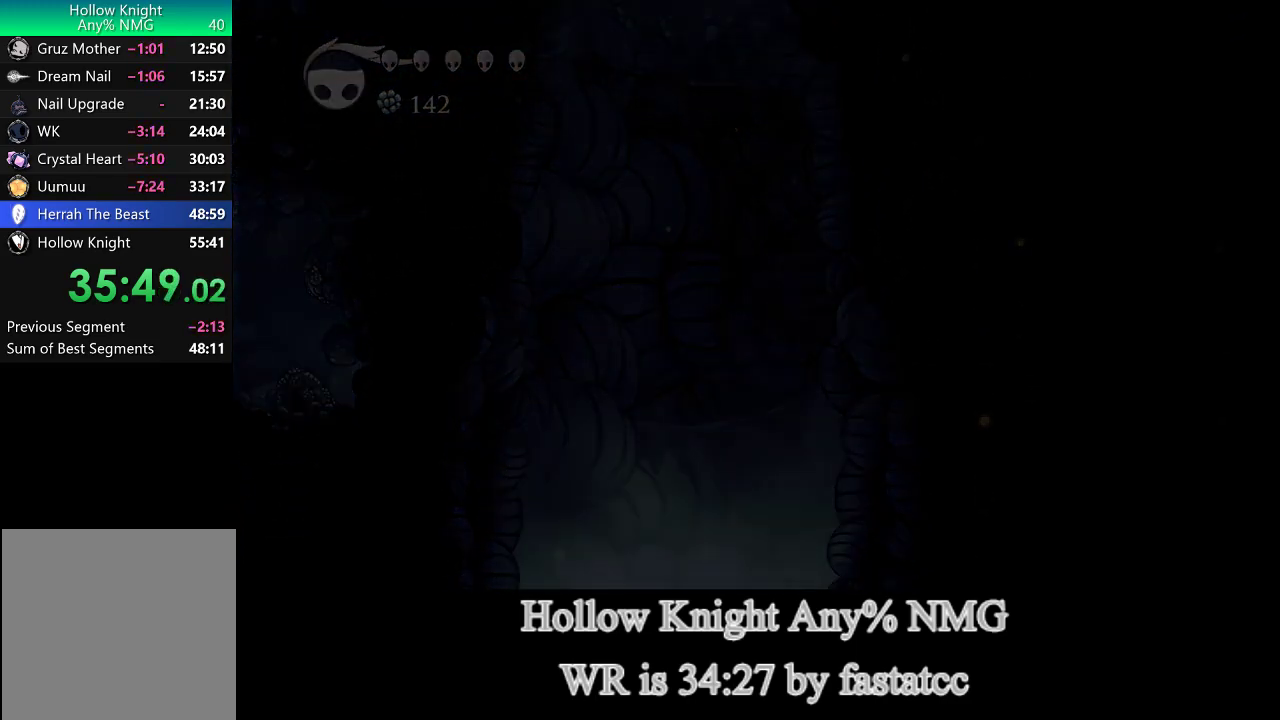
{"buttons": [], "left_stick": "center", "right_stick": "center", "button_events": [[17, "L2", "up"]]}
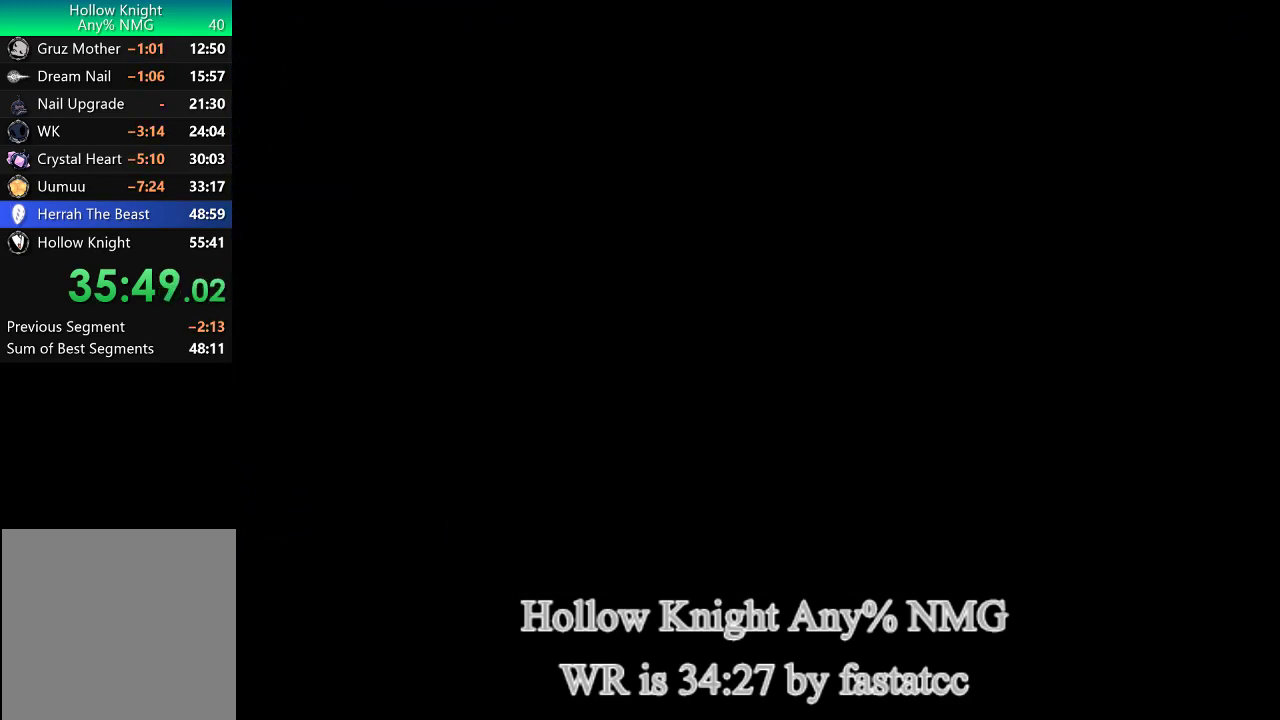
{"buttons": [], "left_stick": "center", "right_stick": "center", "button_events": []}
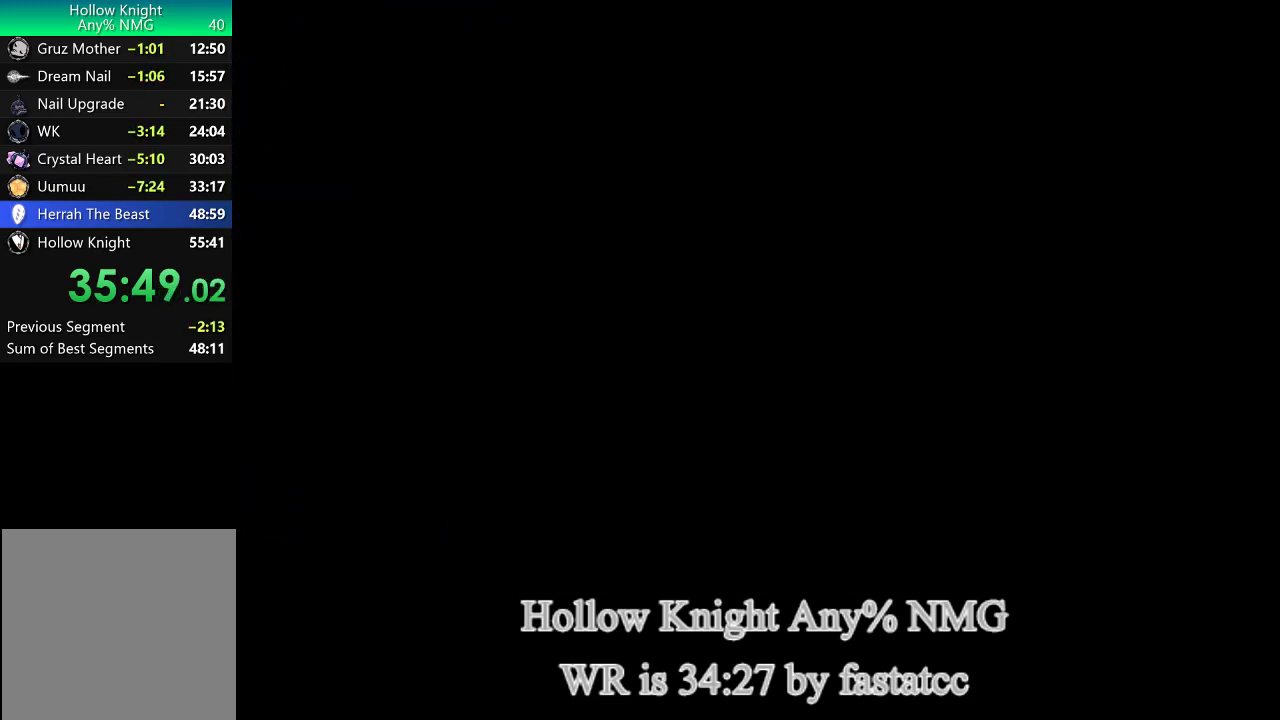
{"buttons": [], "left_stick": "center", "right_stick": "center", "button_events": []}
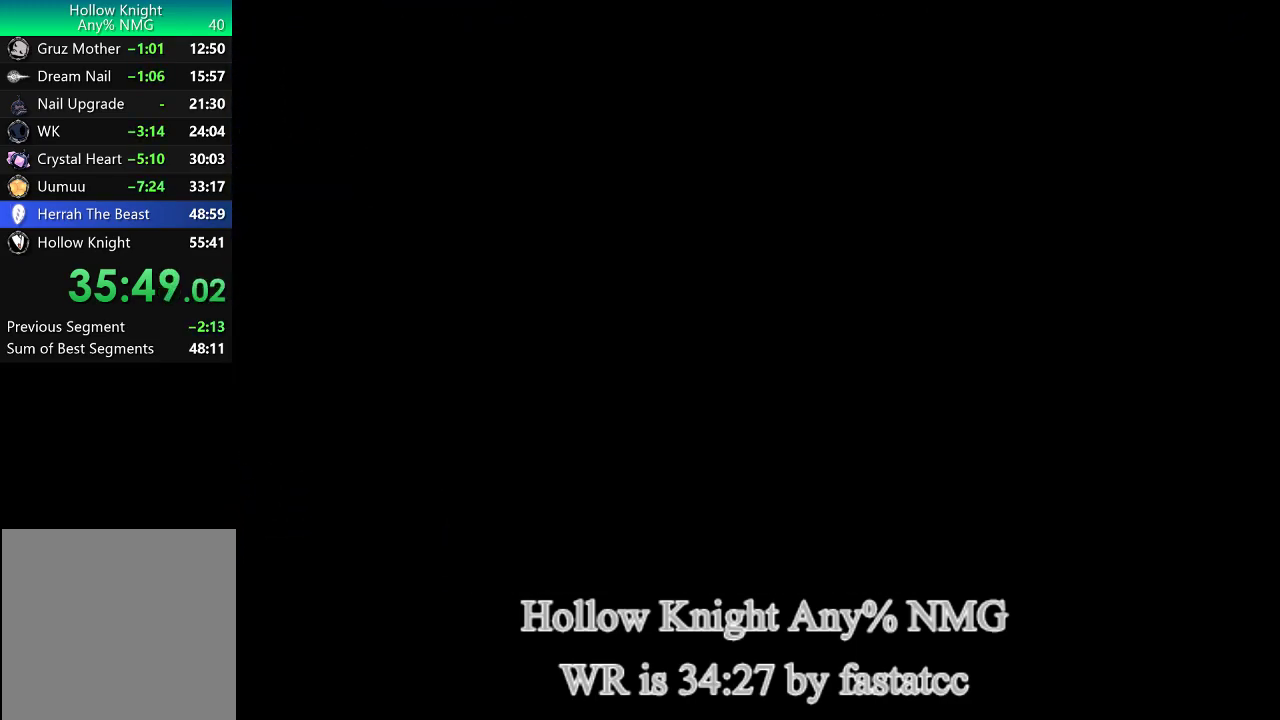
{"buttons": [], "left_stick": "center", "right_stick": "center", "button_events": []}
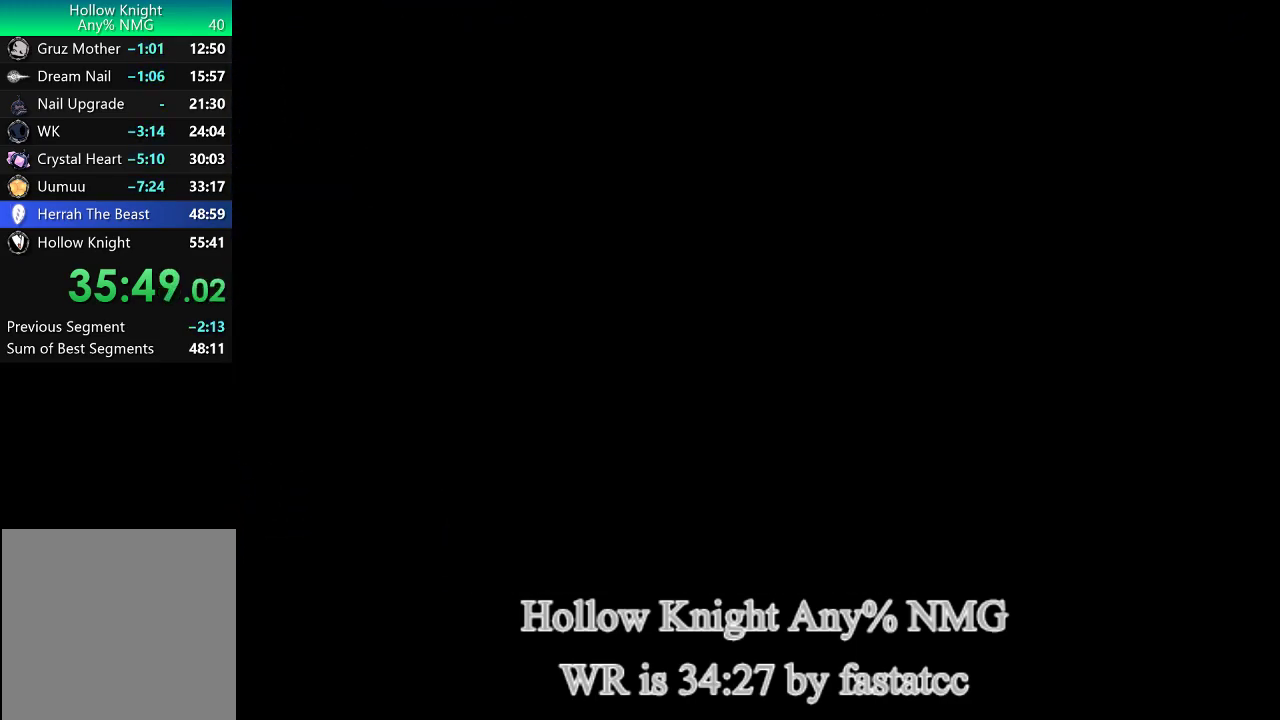
{"buttons": [], "left_stick": "center", "right_stick": "center", "button_events": []}
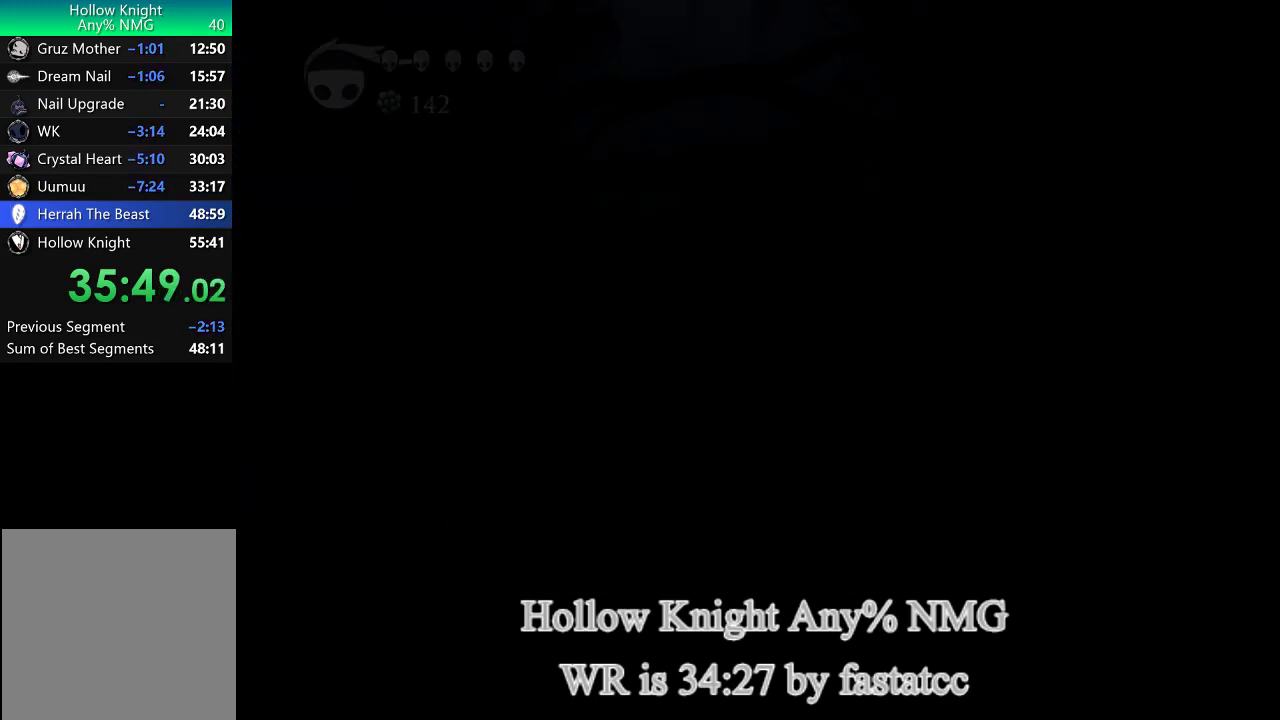
{"buttons": [], "left_stick": "center", "right_stick": "center", "button_events": [[417, "L2", "down"], [483, "L2", "up"]]}
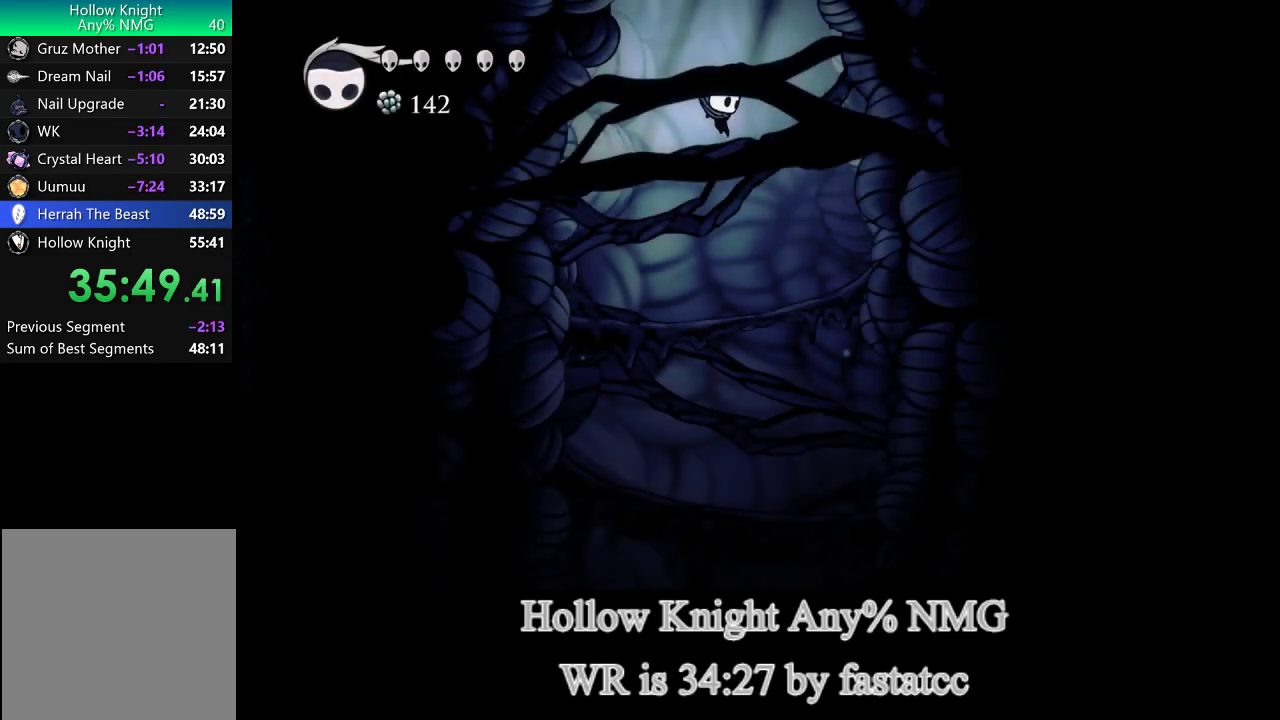
{"buttons": [], "left_stick": "center", "right_stick": "center", "button_events": [[183, "L2", "down"], [283, "L2", "up"], [350, "L2", "down"], [450, "L2", "up"]]}
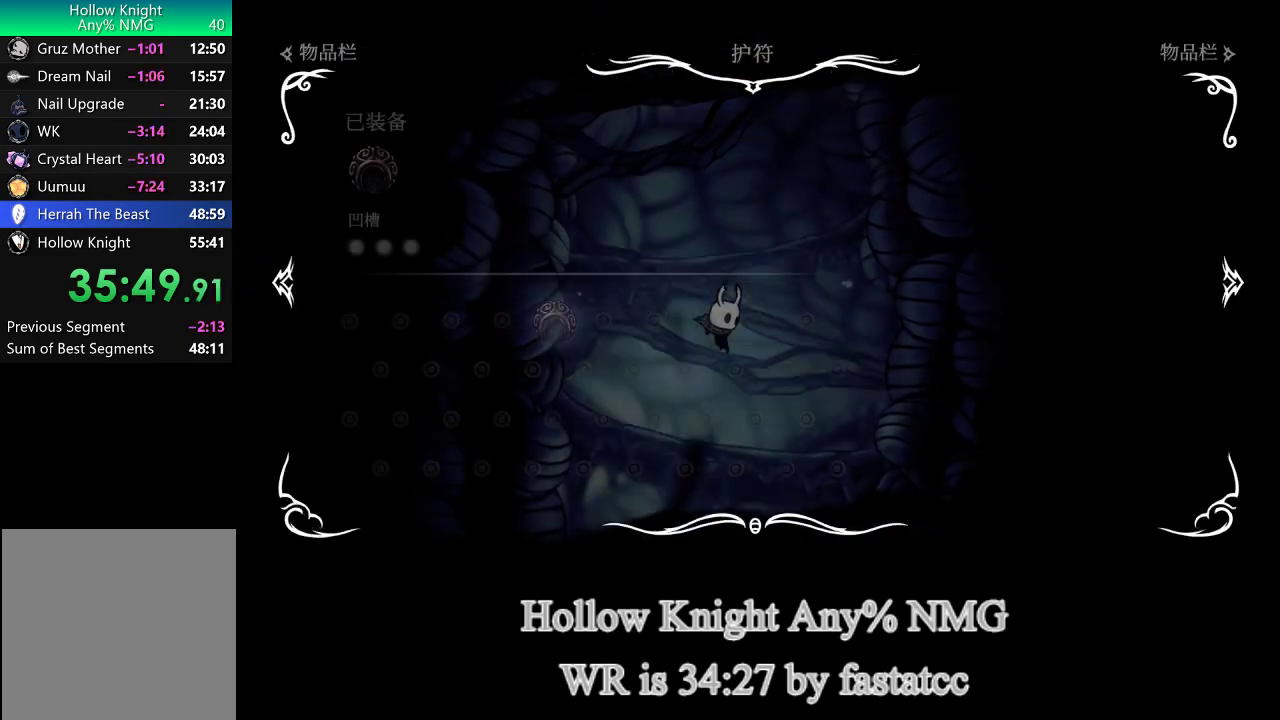
{"buttons": [], "left_stick": "center", "right_stick": "center", "button_events": [[17, "L2", "down"], [150, "L2", "up"]]}
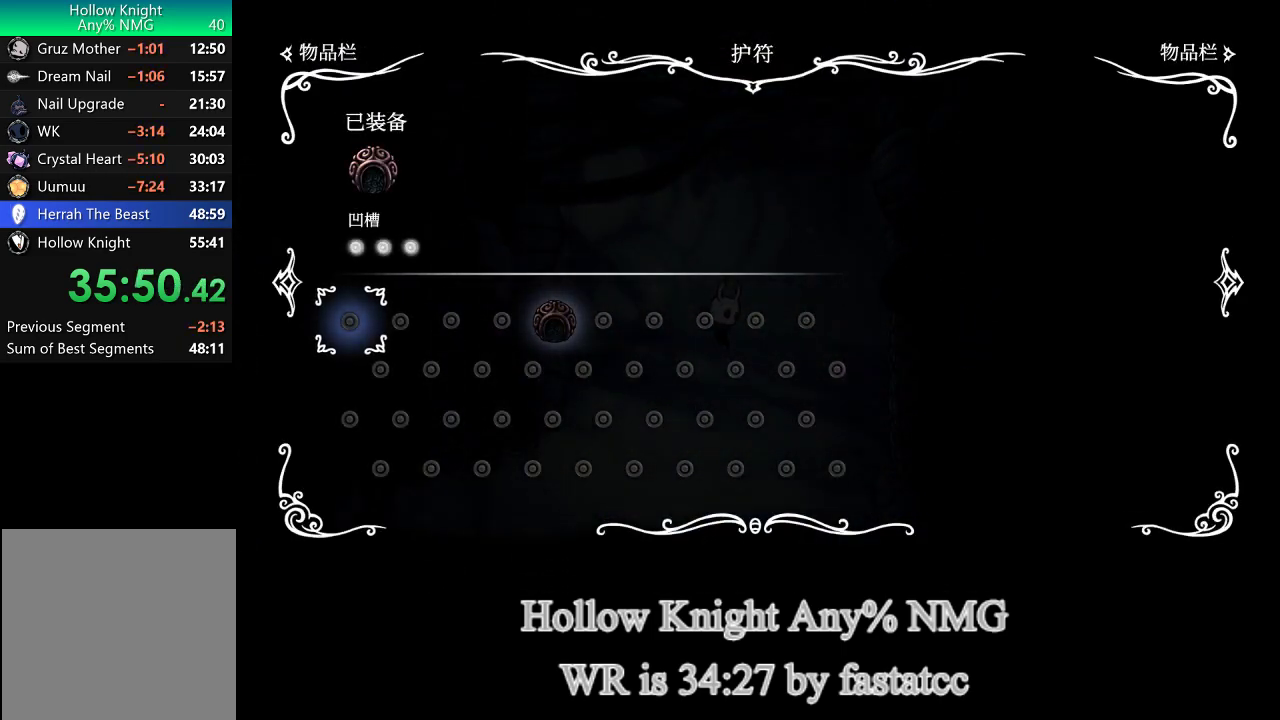
{"buttons": [], "left_stick": "center", "right_stick": "center", "button_events": []}
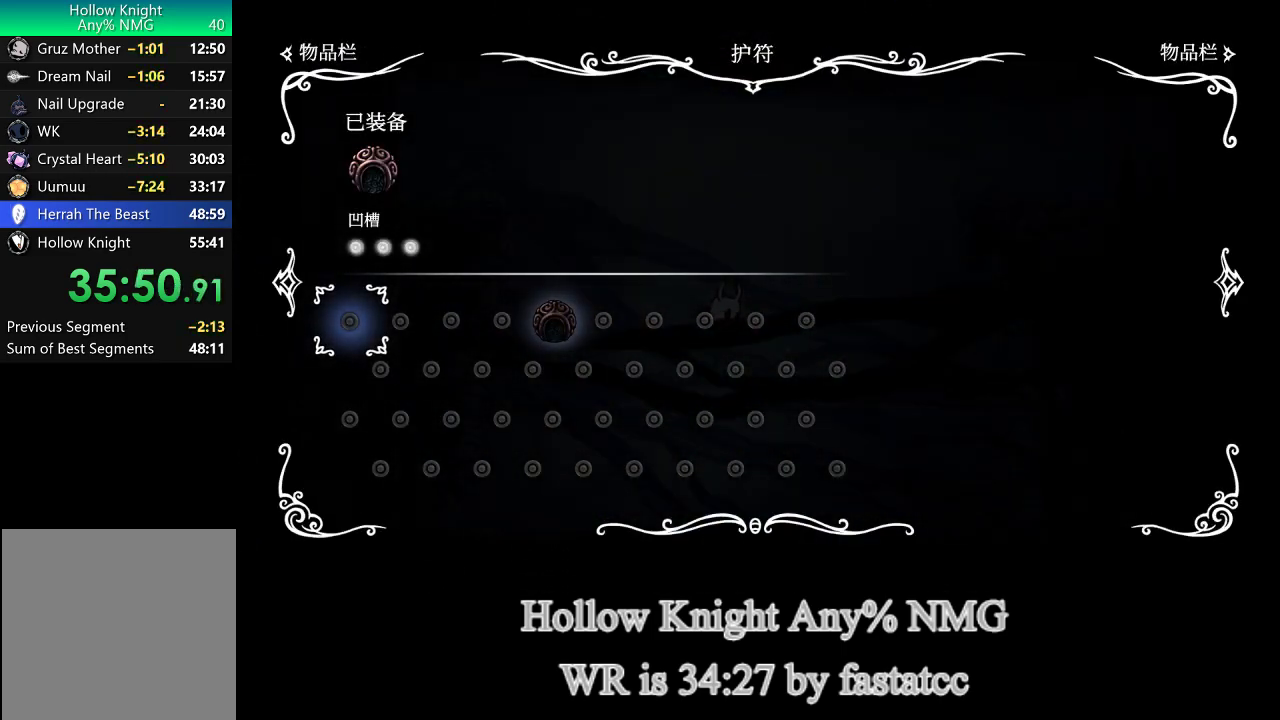
{"buttons": ["CIRCLE"], "left_stick": "center", "right_stick": "center", "button_events": [[433, "CIRCLE", "down"]]}
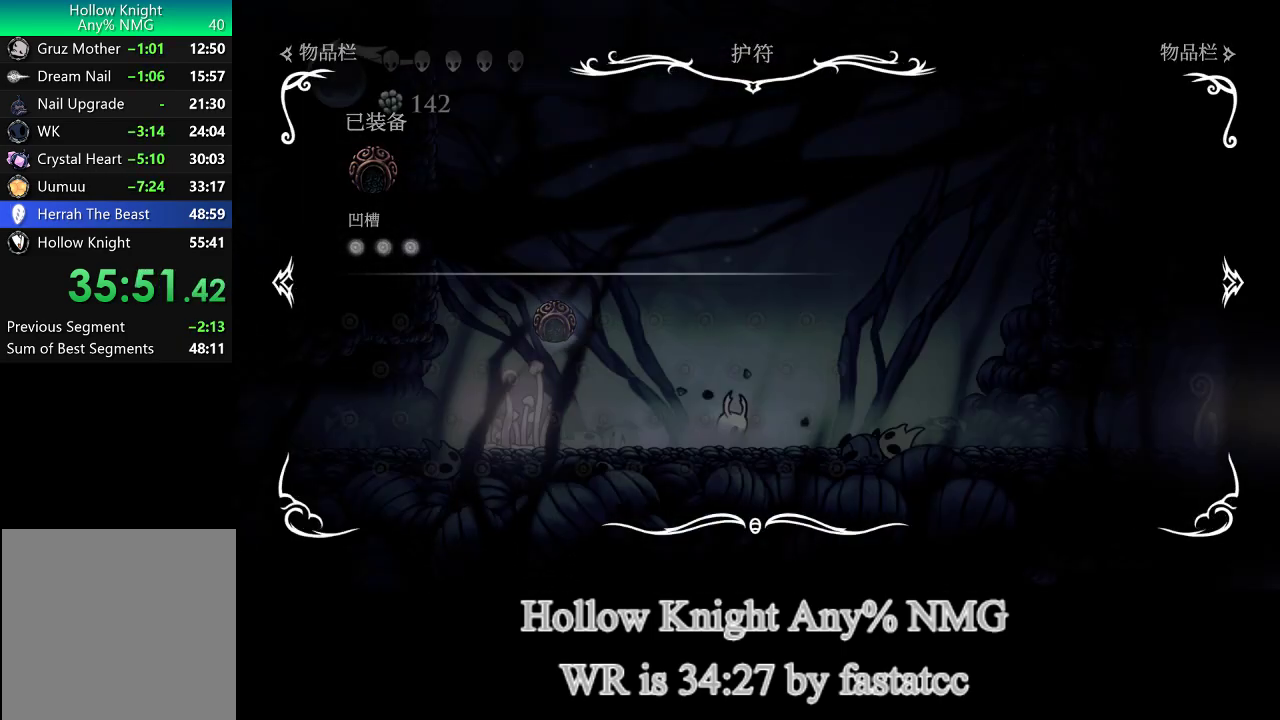
{"buttons": ["TRIANGLE"], "left_stick": "right", "right_stick": "center", "button_events": [[17, "CIRCLE", "up"], [500, "TRIANGLE", "down"]]}
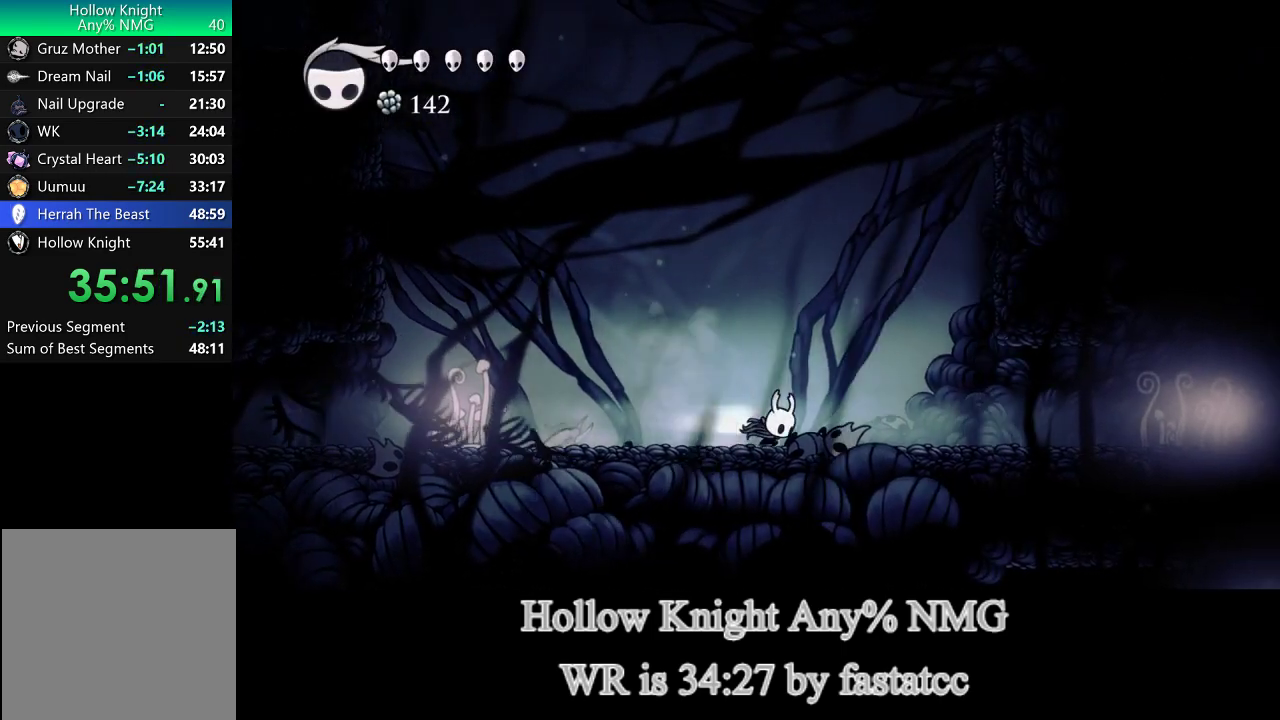
{"buttons": [], "left_stick": "right", "right_stick": "center", "button_events": [[150, "TRIANGLE", "up"]]}
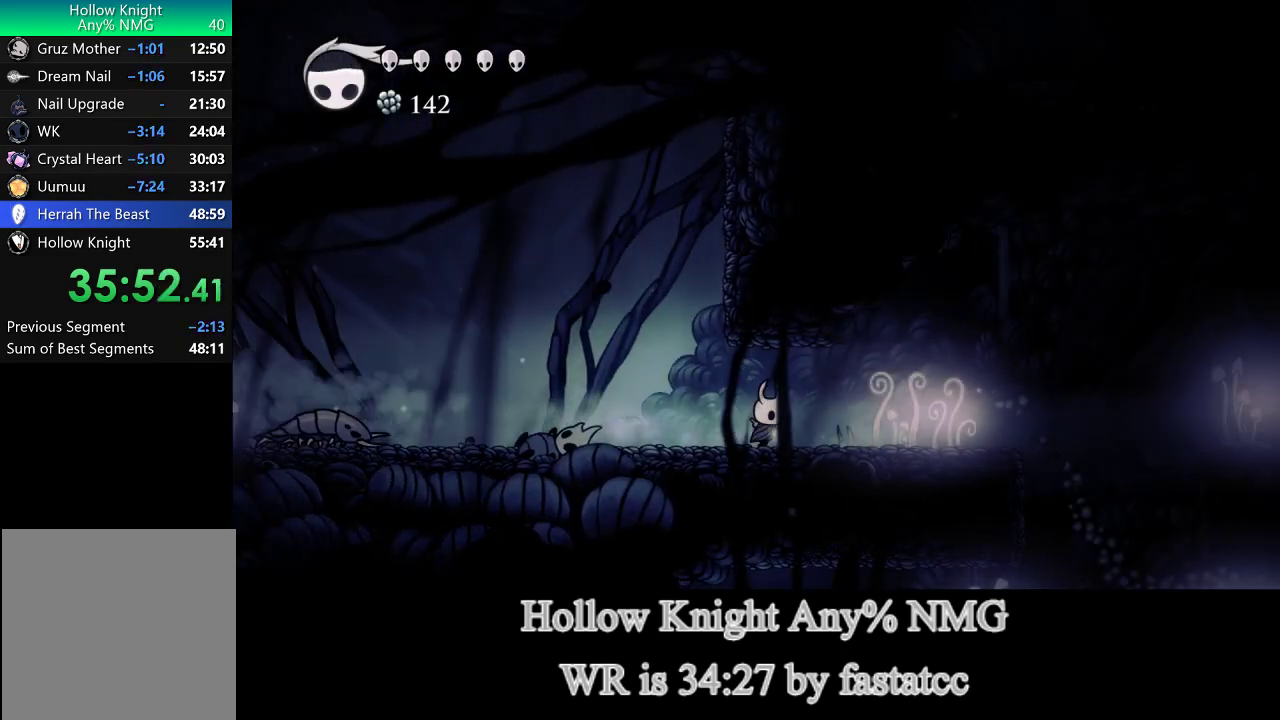
{"buttons": [], "left_stick": "right", "right_stick": "center", "button_events": [[17, "TRIANGLE", "down"], [283, "TRIANGLE", "up"]]}